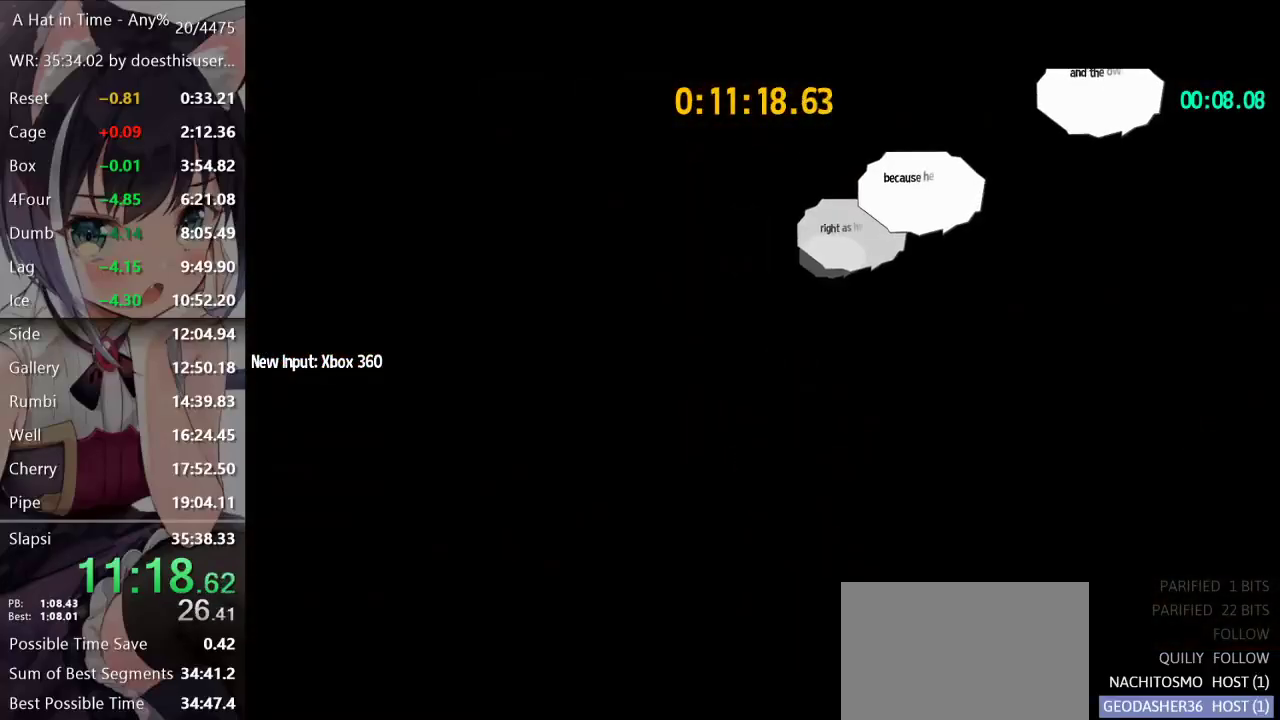
Gameplay with a controller (Xbox layout); each line is a JSON object with the inputs held at the frame after it. "button_events" lists button changes between this image and that frame as [ms after this image, input, new state], when the widget could be followed in between (sticks are given only as held states).
{"buttons": ["L2"], "left_stick": "up", "right_stick": "center", "button_events": [[83, "L2", "down"]]}
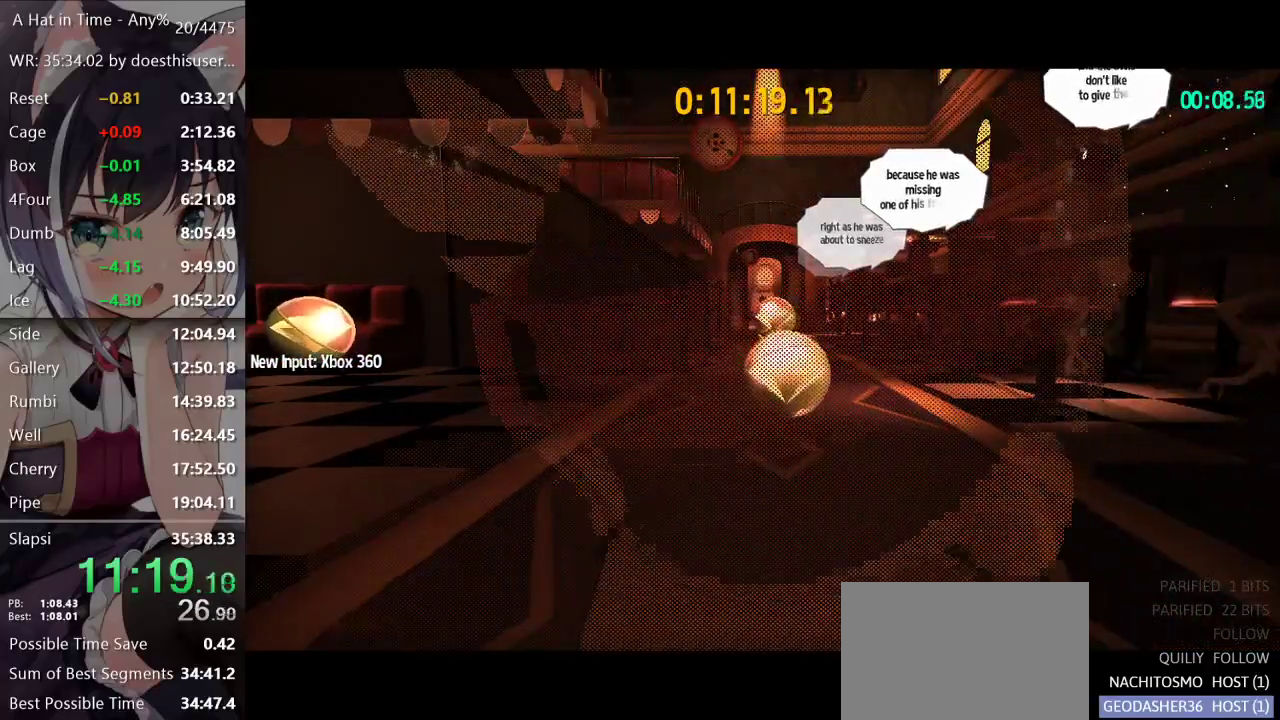
{"buttons": ["L2"], "left_stick": "up", "right_stick": "center", "button_events": [[250, "R2", "down"], [433, "R2", "up"]]}
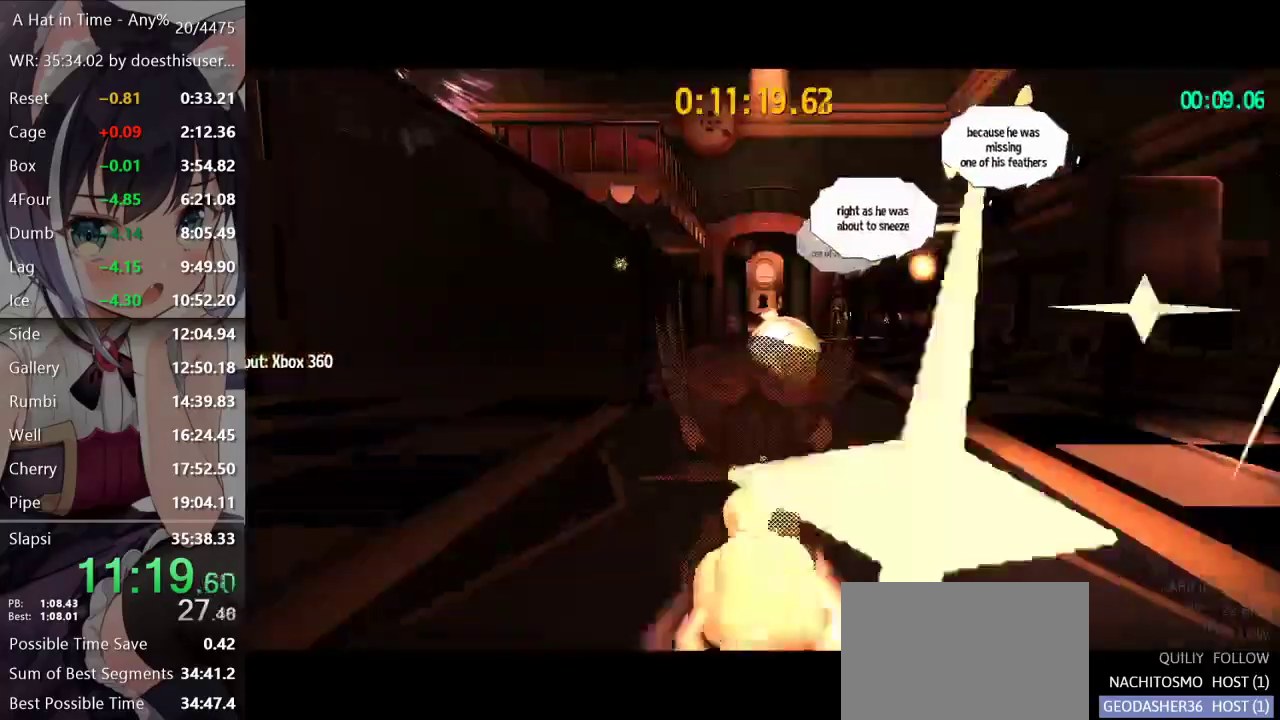
{"buttons": ["L2"], "left_stick": "up", "right_stick": "center", "button_events": [[217, "R2", "down"], [384, "R2", "up"]]}
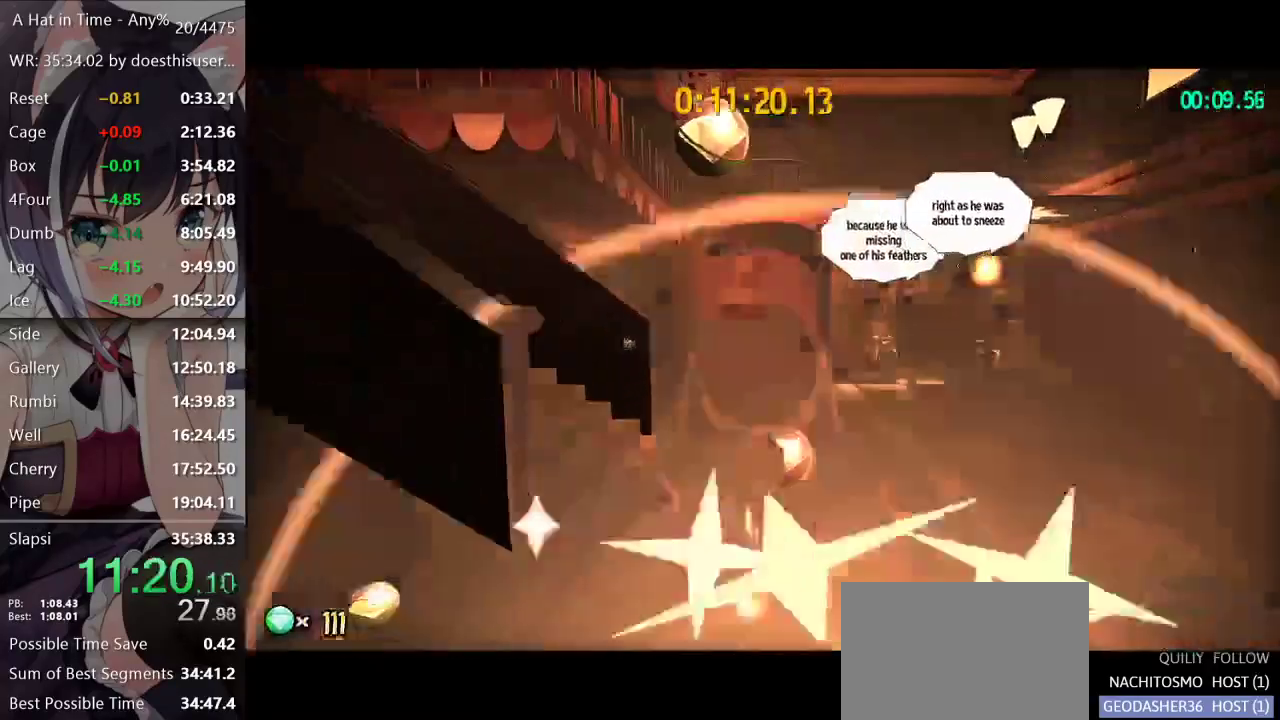
{"buttons": ["L2"], "left_stick": "up", "right_stick": "left", "button_events": []}
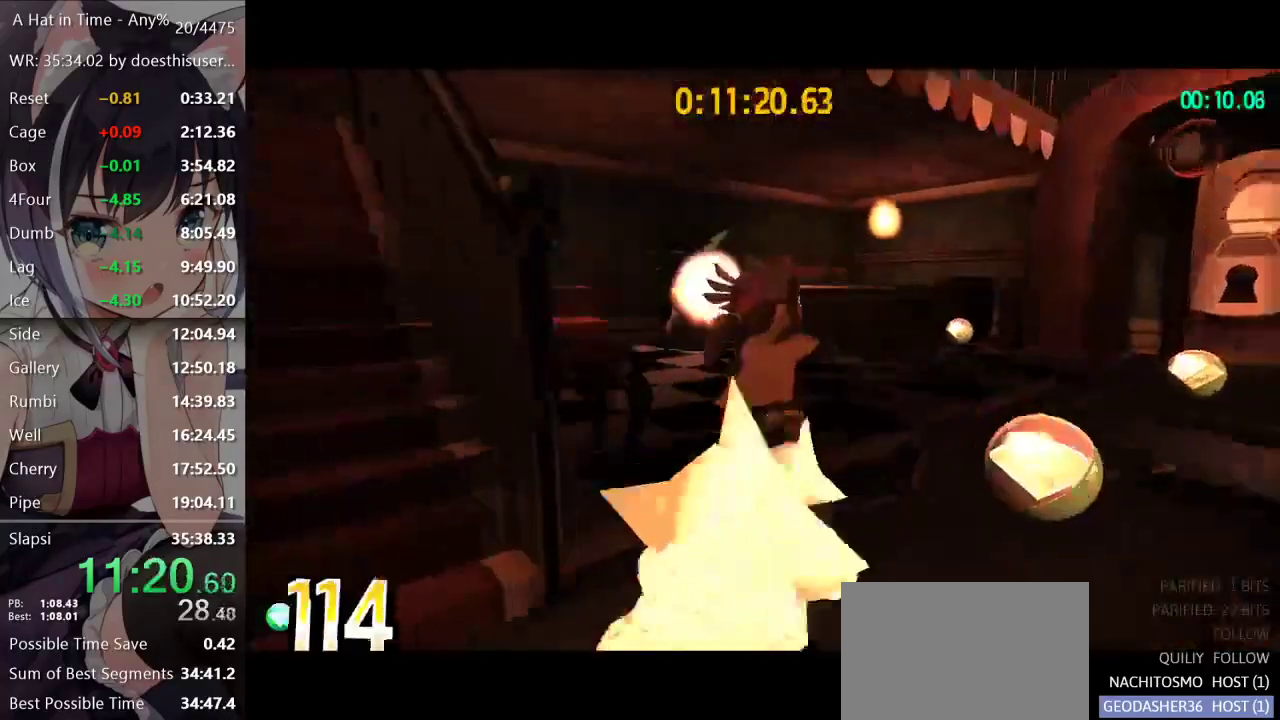
{"buttons": ["L2"], "left_stick": "up-left", "right_stick": "center", "button_events": [[134, "R2", "down"], [250, "R2", "up"]]}
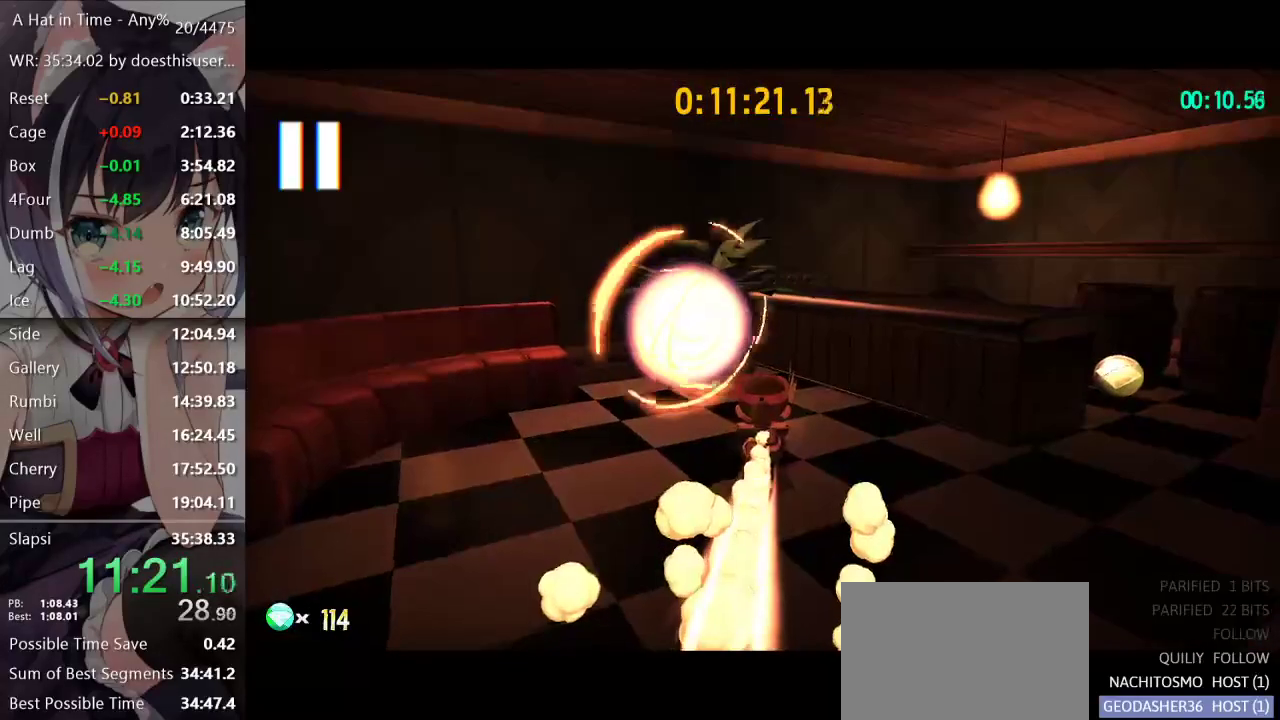
{"buttons": [], "left_stick": "center", "right_stick": "center", "button_events": [[66, "A", "down"], [133, "A", "up"], [350, "L2", "up"]]}